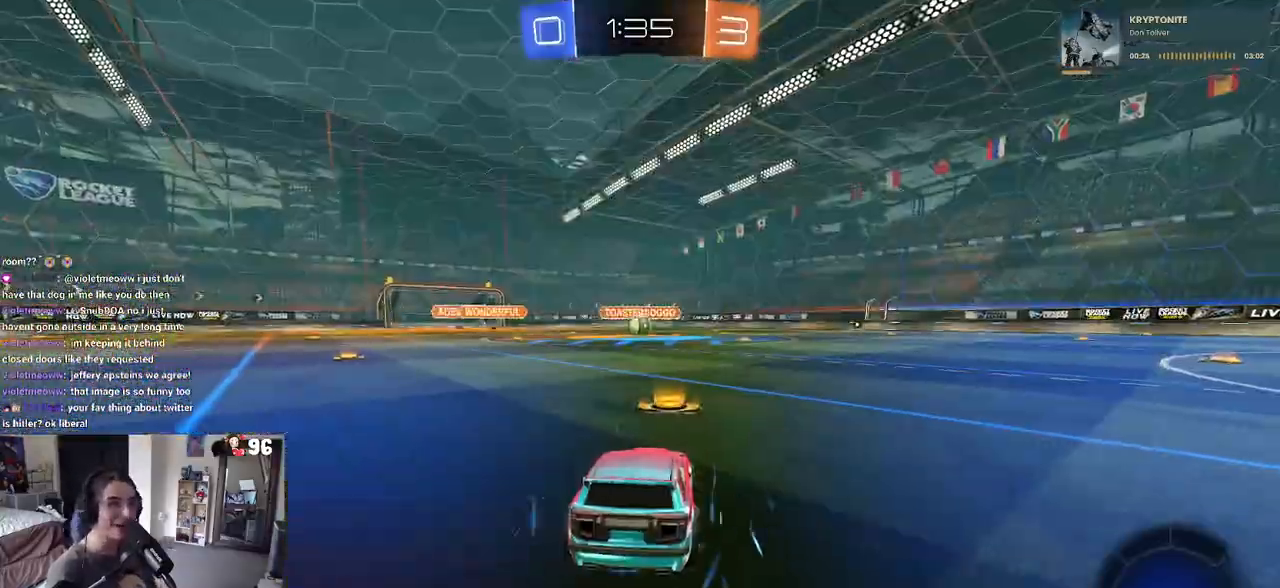
Gameplay with a controller (PlayStation layout); each line is a JSON object with the inputs held at the frame after it. "events" lists button and stick changes between this image and that frame as [ms after this image, input, new state], when the widget could be followed in between. Not read: R2.
{"buttons": [], "left_stick": "center", "right_stick": "center", "events": [[367, "TRIANGLE", "down"], [483, "TRIANGLE", "up"]]}
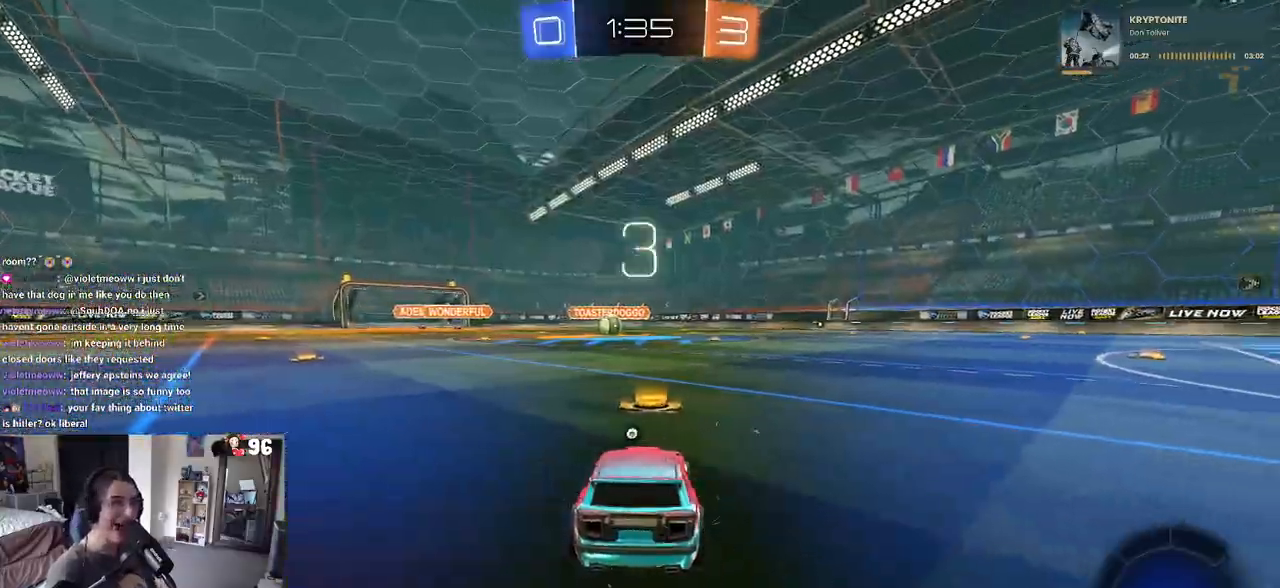
{"buttons": [], "left_stick": "center", "right_stick": "center", "events": [[67, "TRIANGLE", "down"], [183, "TRIANGLE", "up"]]}
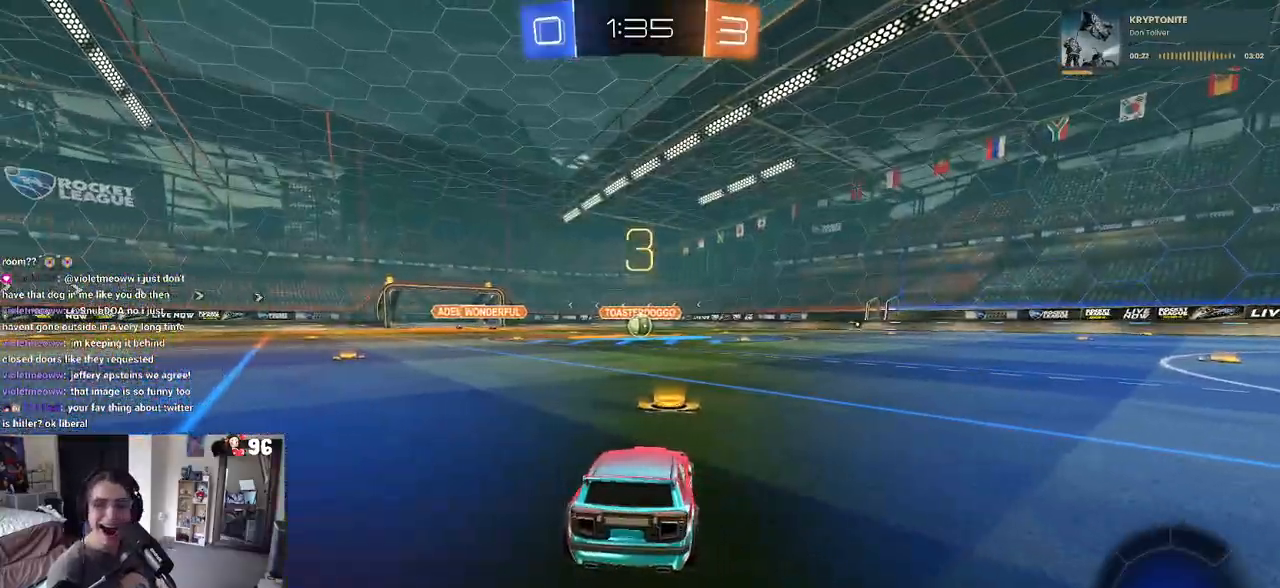
{"buttons": [], "left_stick": "center", "right_stick": "center", "events": []}
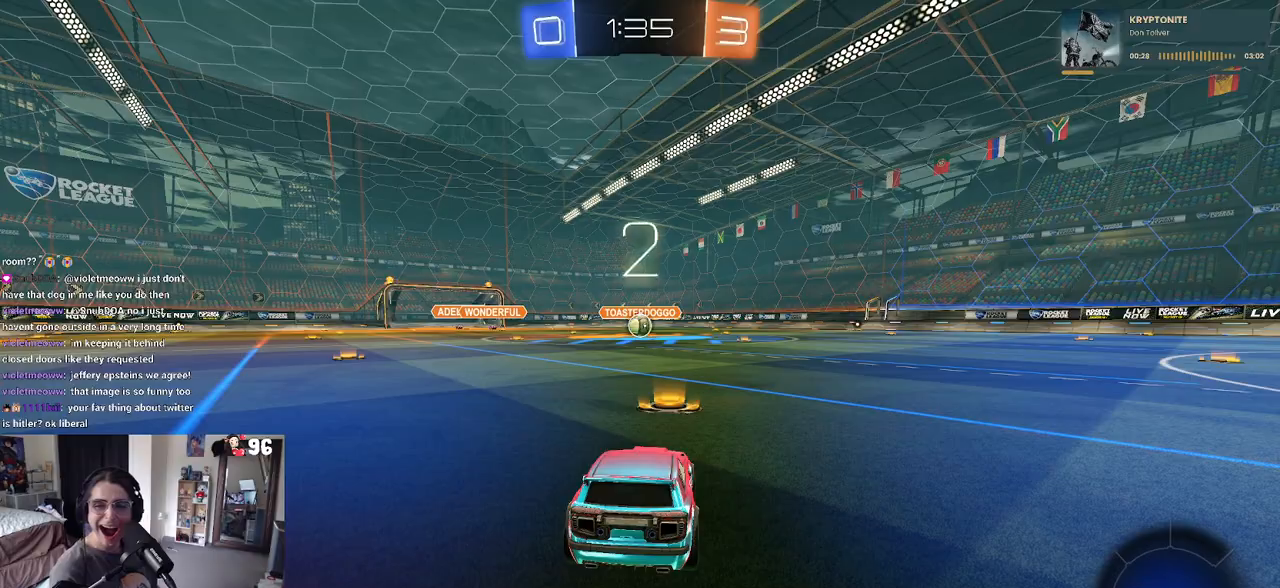
{"buttons": [], "left_stick": "center", "right_stick": "center", "events": []}
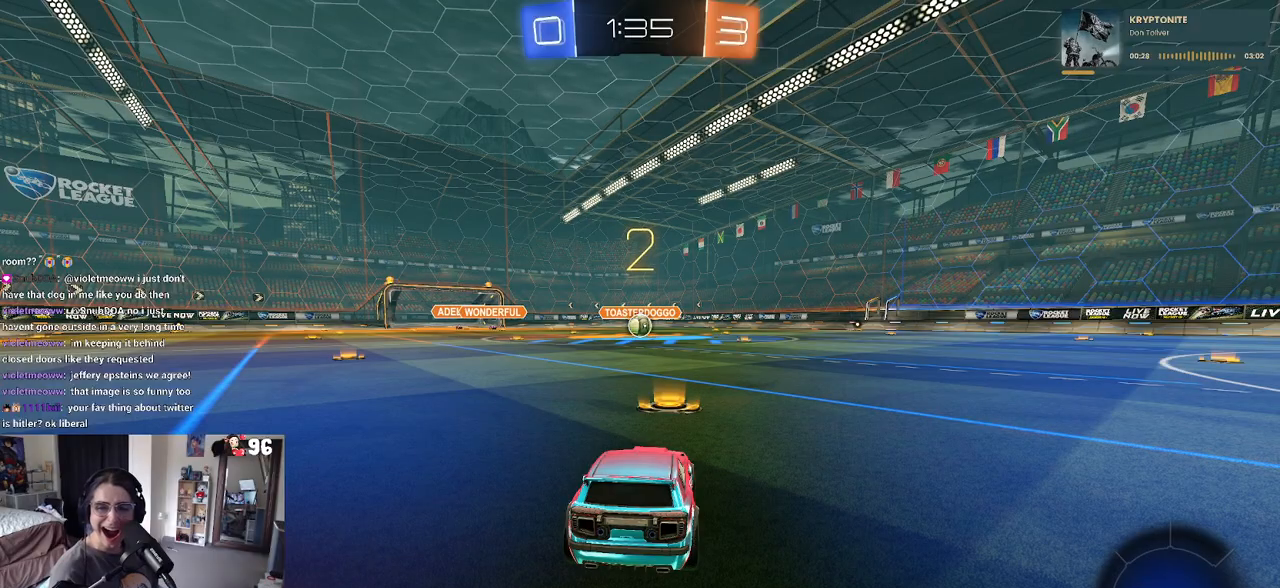
{"buttons": [], "left_stick": "center", "right_stick": "center", "events": []}
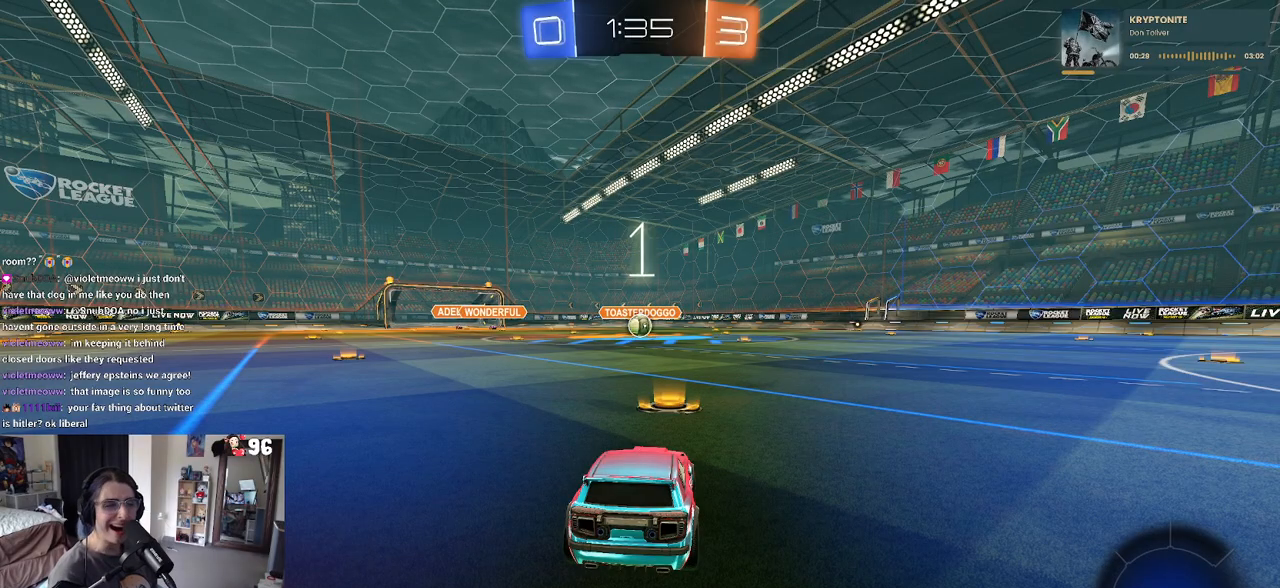
{"buttons": ["TRIANGLE"], "left_stick": "center", "right_stick": "center", "events": [[317, "TRIANGLE", "down"], [383, "TRIANGLE", "up"], [467, "TRIANGLE", "down"]]}
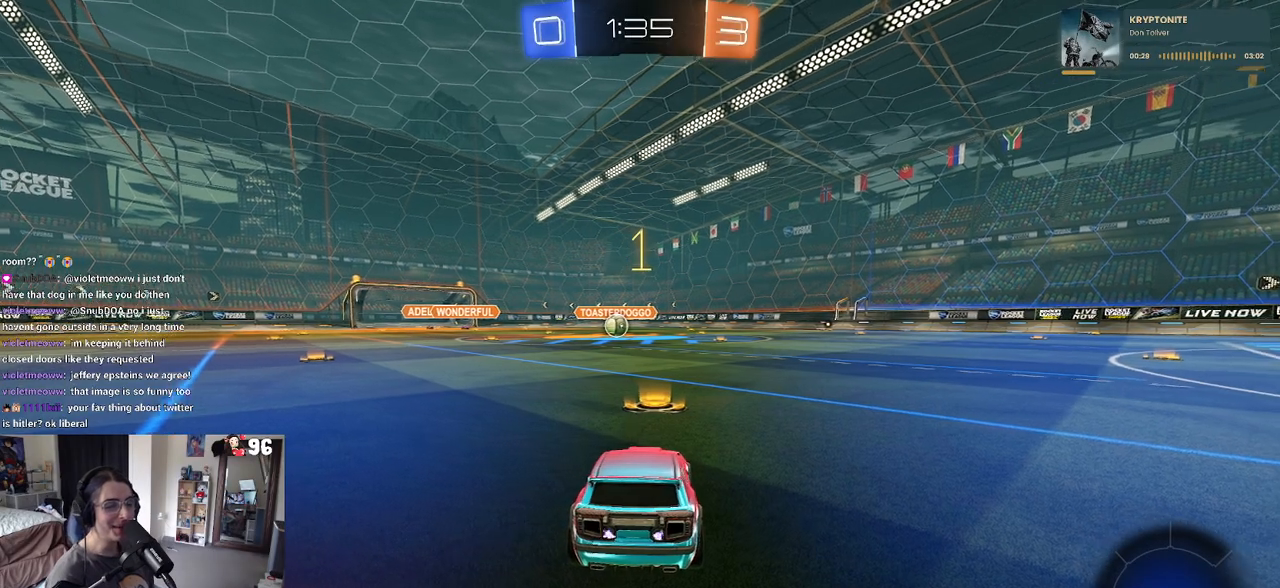
{"buttons": ["R1"], "left_stick": "center", "right_stick": "center", "events": [[83, "TRIANGLE", "up"], [383, "R1", "down"]]}
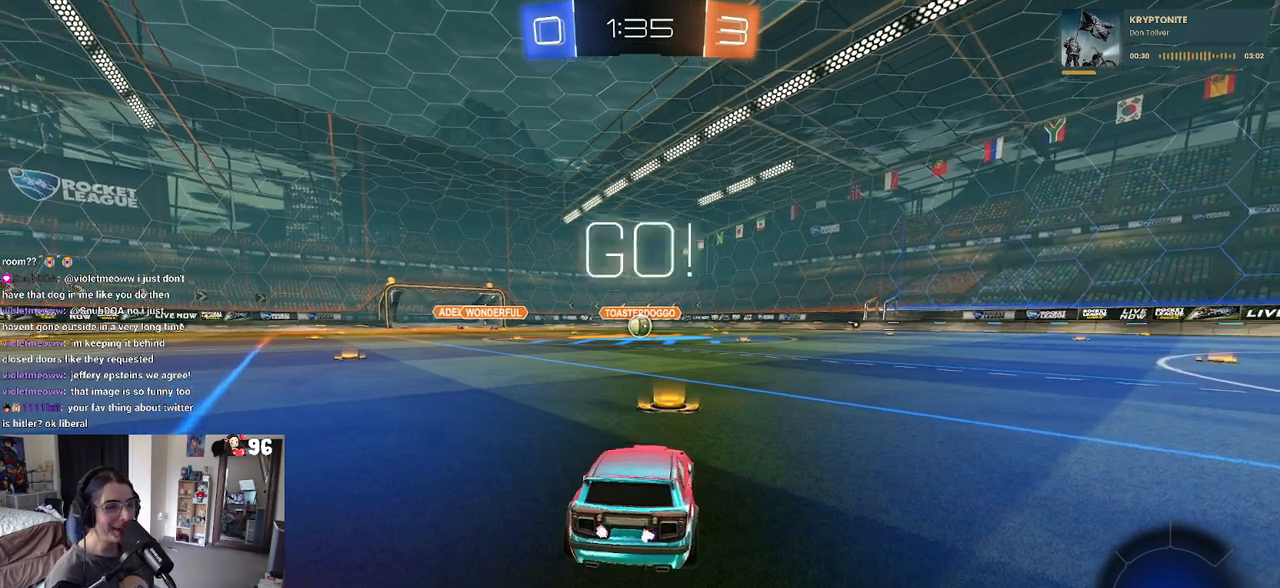
{"buttons": ["CROSS", "SQUARE", "R1"], "left_stick": "up-left", "right_stick": "center", "events": [[183, "left_stick", "right"], [317, "CROSS", "down"], [317, "left_stick", "up"], [367, "left_stick", "up-left"], [400, "CROSS", "up"], [467, "CROSS", "down"], [500, "SQUARE", "down"]]}
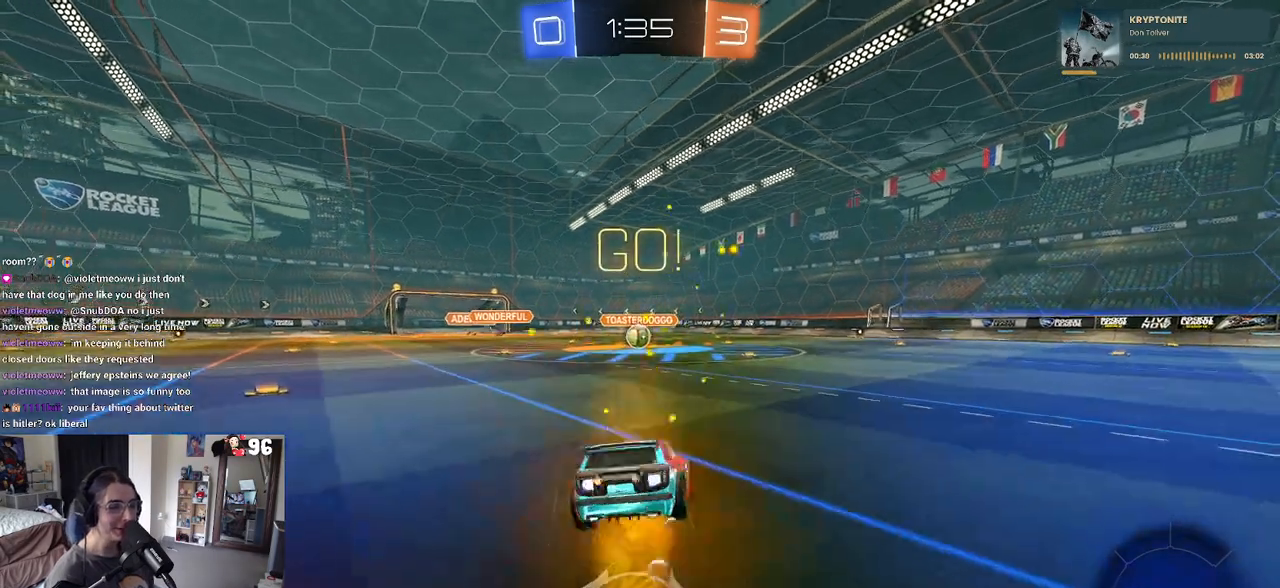
{"buttons": ["SQUARE", "R1"], "left_stick": "down-left", "right_stick": "center", "events": [[50, "CROSS", "up"], [50, "left_stick", "down"], [250, "left_stick", "down-left"]]}
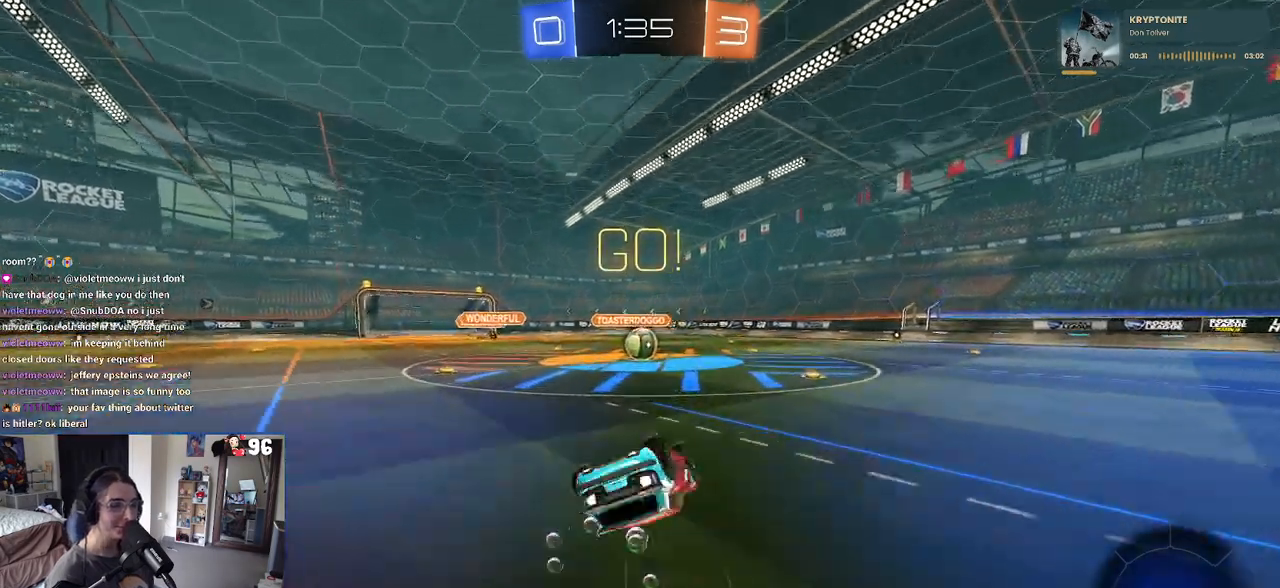
{"buttons": [], "left_stick": "down-right", "right_stick": "center", "events": [[500, "R1", "up"], [500, "SQUARE", "up"], [500, "left_stick", "down-right"]]}
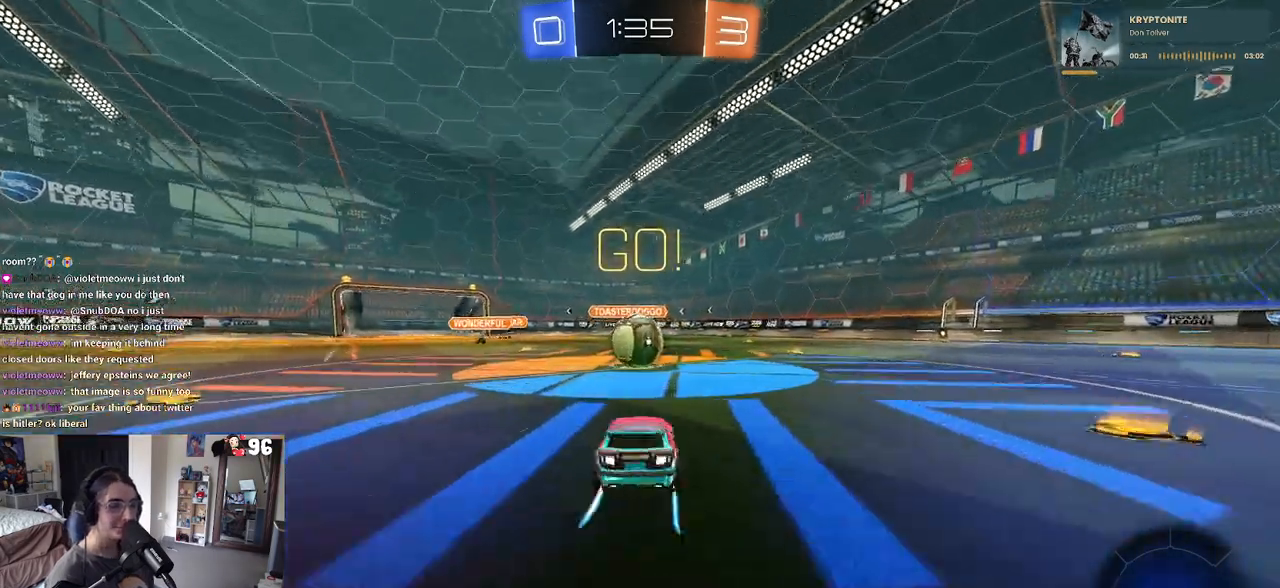
{"buttons": ["SQUARE"], "left_stick": "down-left", "right_stick": "center", "events": [[33, "left_stick", "right"], [150, "CROSS", "down"], [233, "left_stick", "up-left"], [250, "CROSS", "up"], [317, "CROSS", "down"], [383, "SQUARE", "down"], [400, "left_stick", "down-left"], [417, "CROSS", "up"]]}
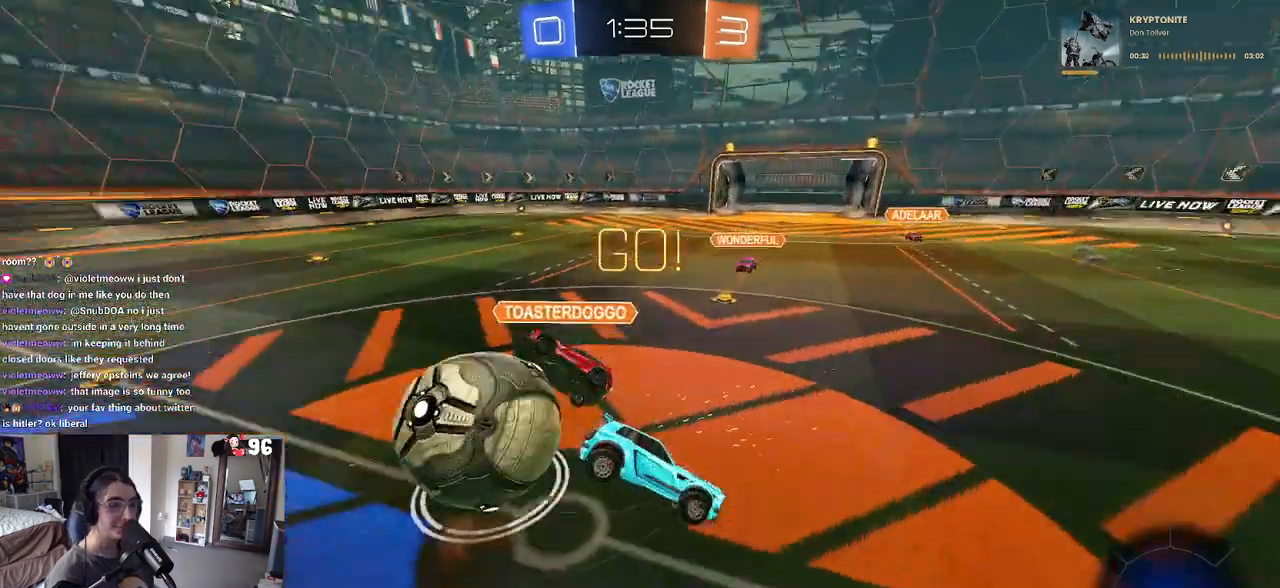
{"buttons": [], "left_stick": "down-left", "right_stick": "center", "events": [[117, "SQUARE", "up"]]}
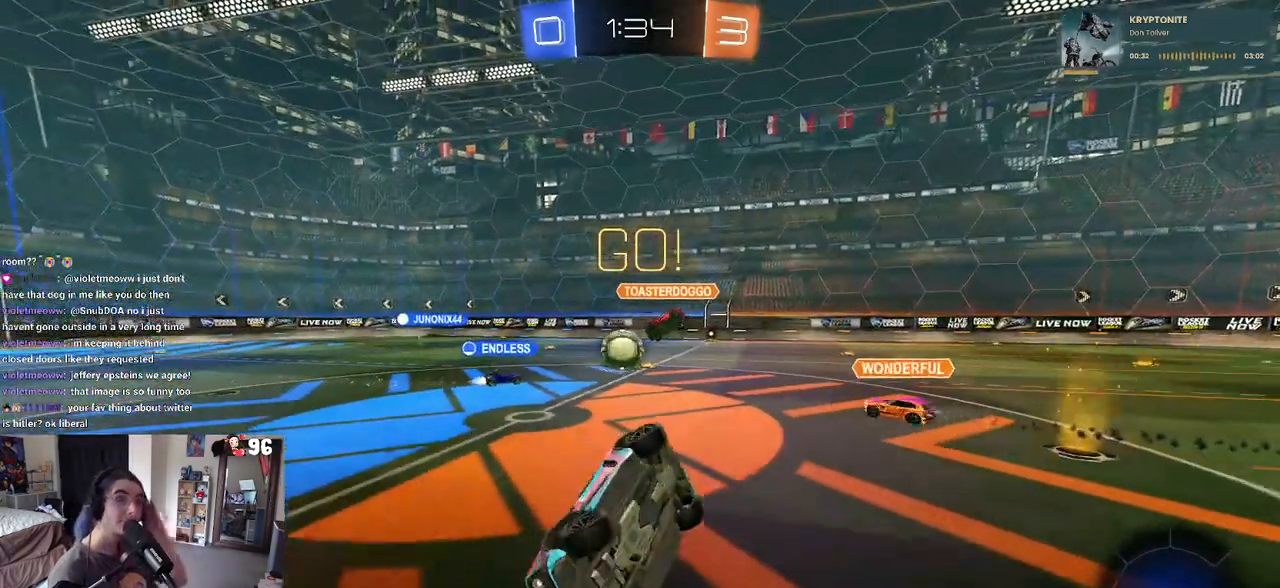
{"buttons": [], "left_stick": "center", "right_stick": "center", "events": [[283, "left_stick", "center"]]}
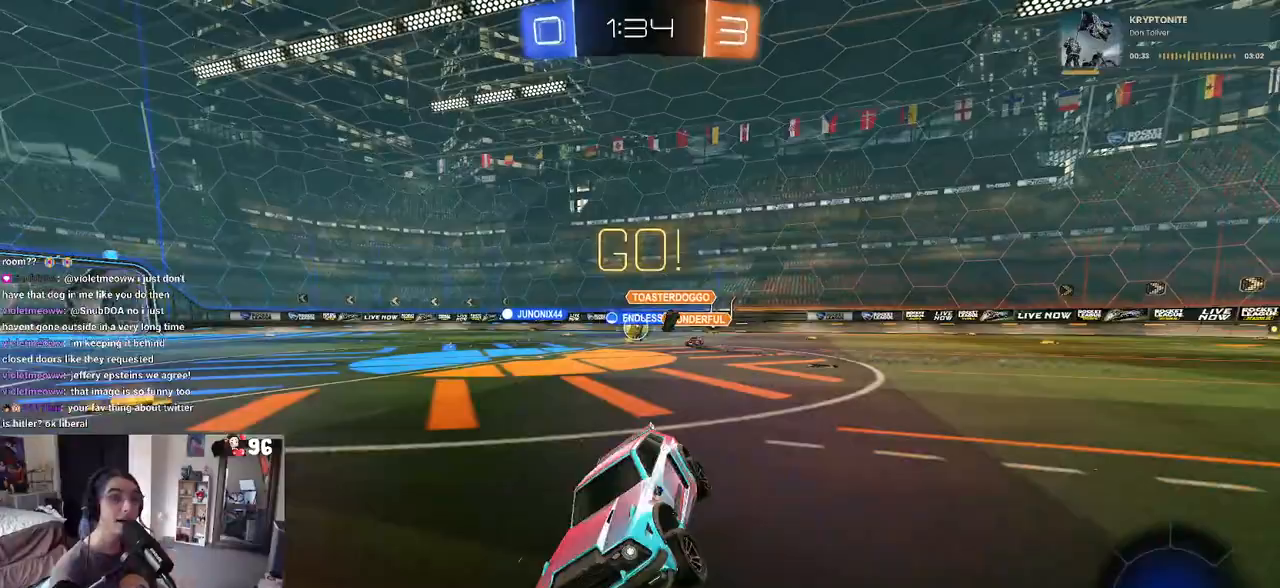
{"buttons": [], "left_stick": "up-right", "right_stick": "center", "events": [[367, "left_stick", "up-right"]]}
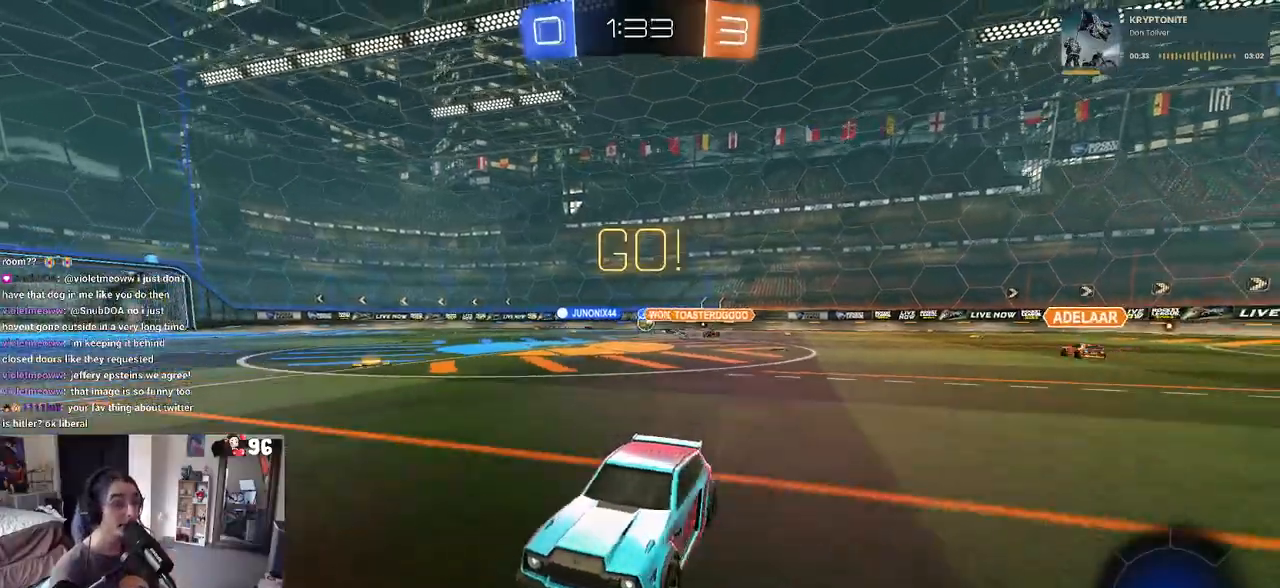
{"buttons": [], "left_stick": "center", "right_stick": "center", "events": [[100, "left_stick", "center"]]}
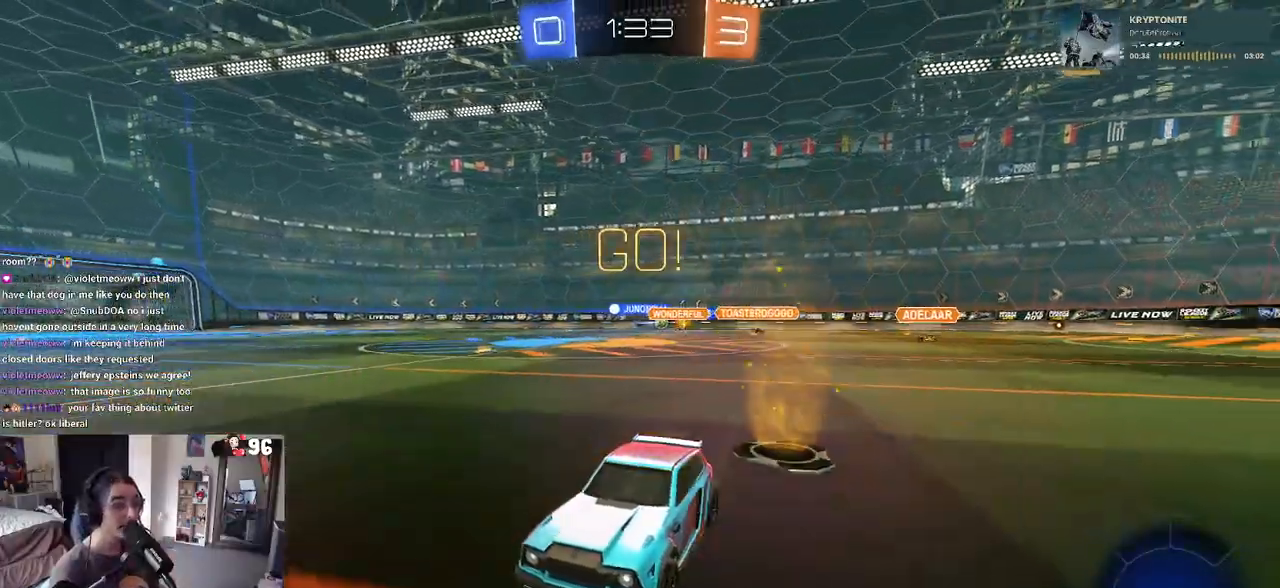
{"buttons": [], "left_stick": "center", "right_stick": "center", "events": [[117, "left_stick", "right"], [400, "left_stick", "center"]]}
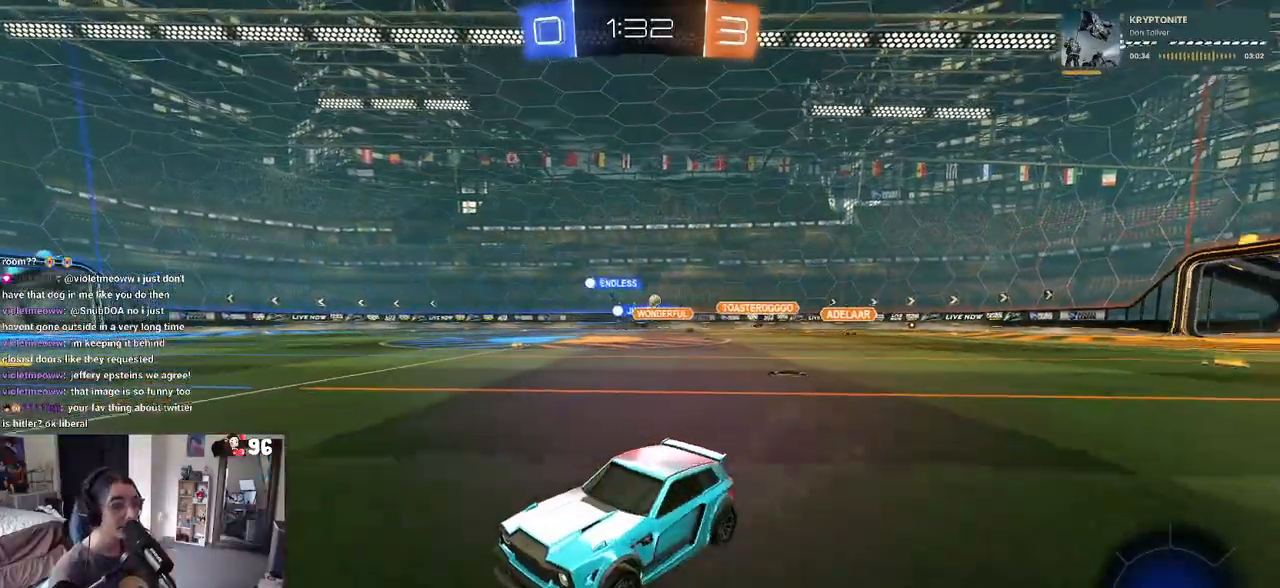
{"buttons": [], "left_stick": "center", "right_stick": "center", "events": [[167, "left_stick", "right"], [417, "left_stick", "center"]]}
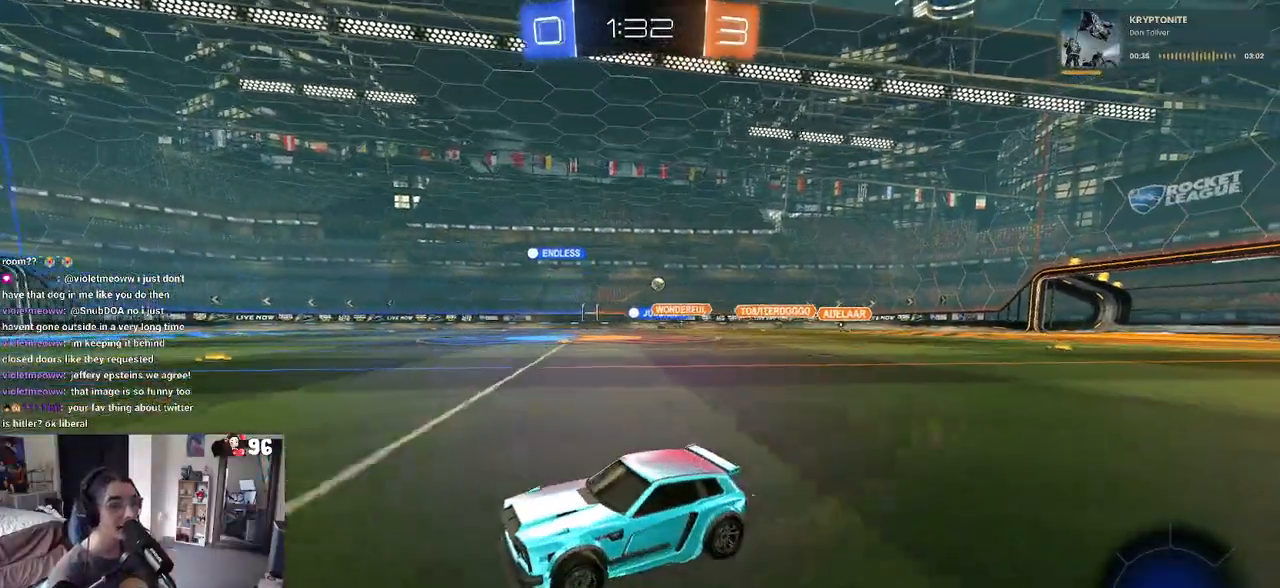
{"buttons": [], "left_stick": "left", "right_stick": "center", "events": [[117, "left_stick", "left"]]}
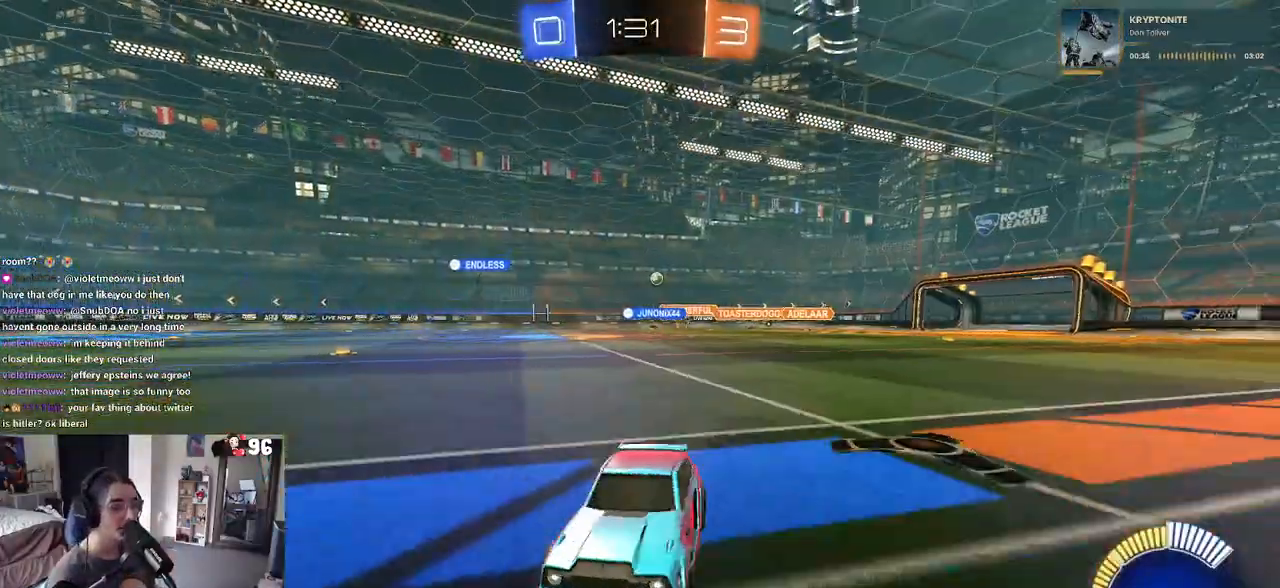
{"buttons": [], "left_stick": "left", "right_stick": "center", "events": [[67, "SQUARE", "down"], [217, "SQUARE", "up"]]}
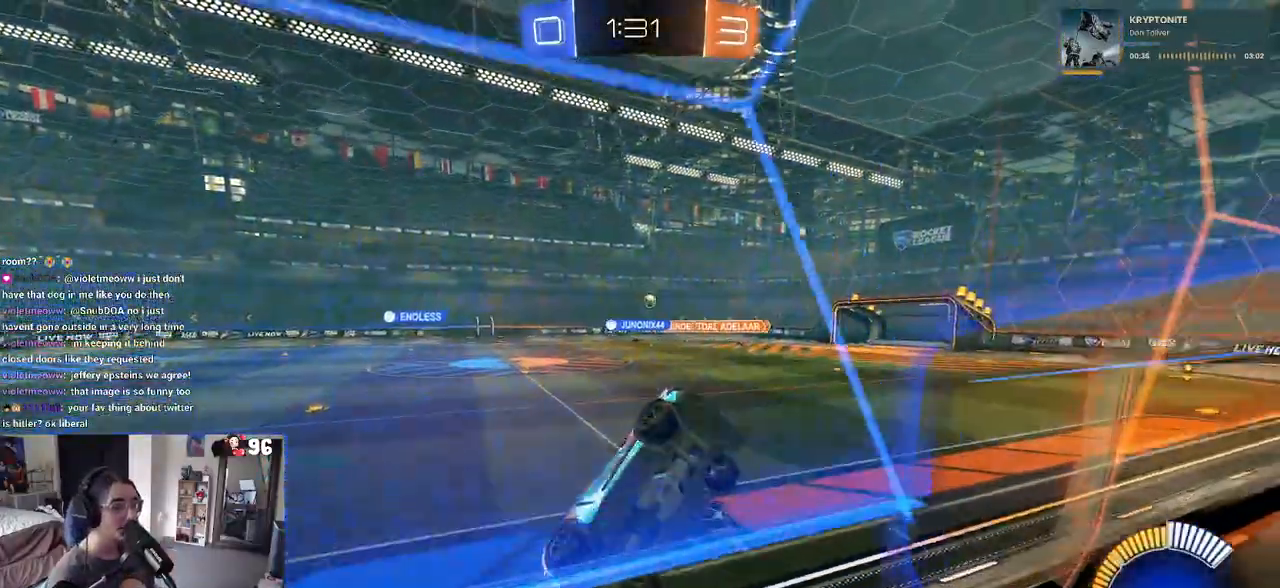
{"buttons": ["SQUARE"], "left_stick": "left", "right_stick": "center", "events": [[433, "SQUARE", "down"]]}
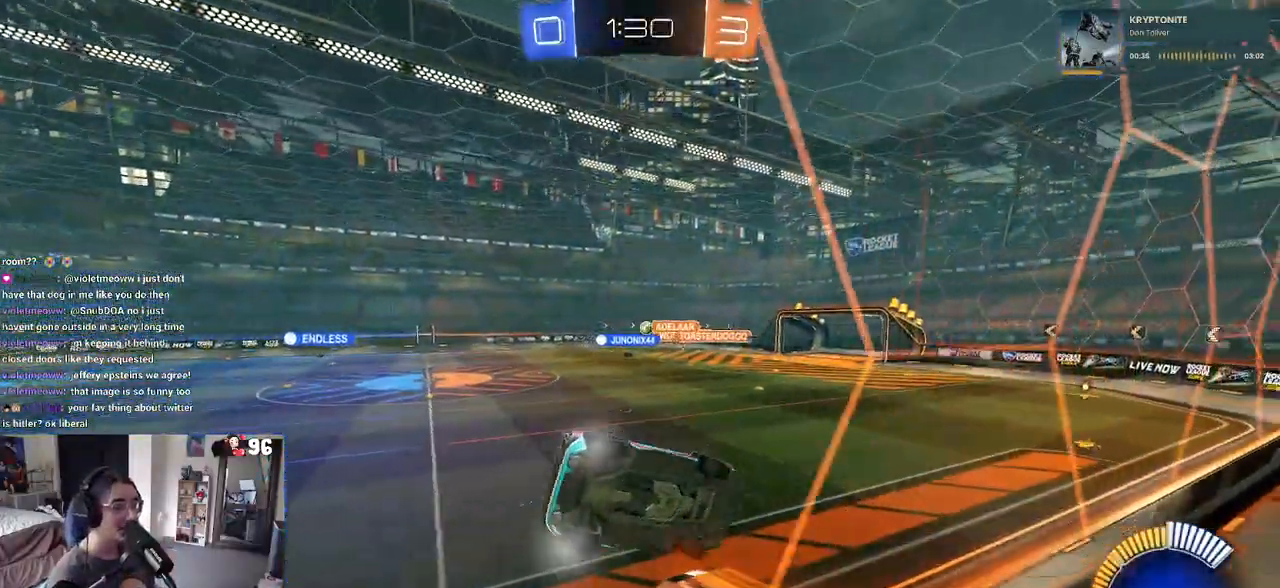
{"buttons": [], "left_stick": "left", "right_stick": "center", "events": [[67, "SQUARE", "up"]]}
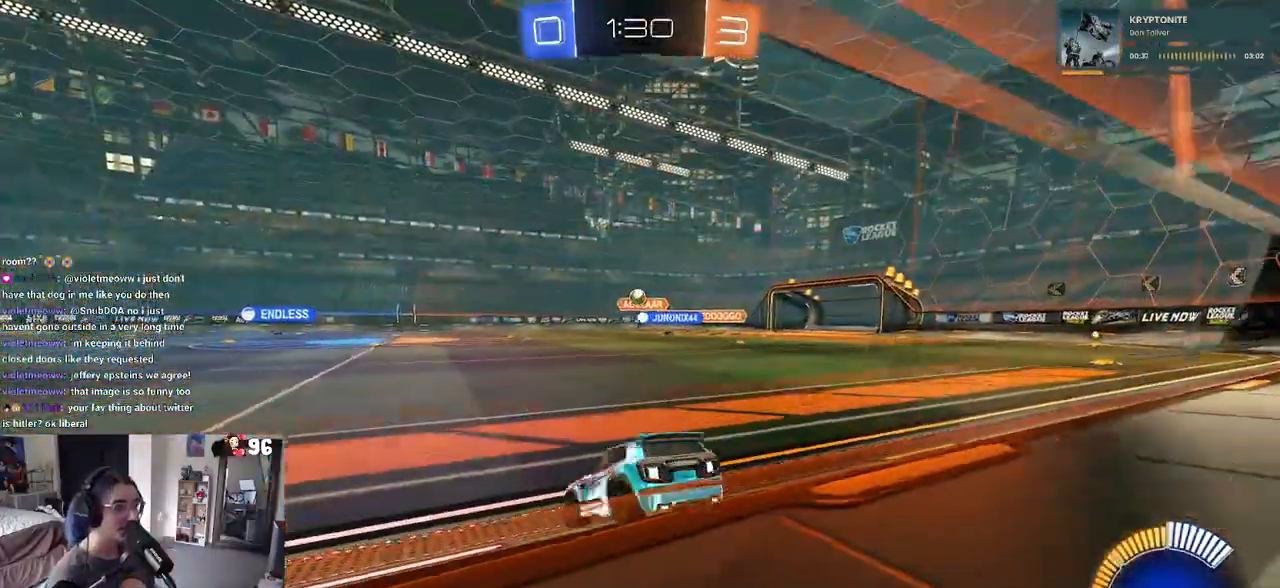
{"buttons": ["R1"], "left_stick": "center", "right_stick": "center", "events": [[50, "left_stick", "center"], [133, "left_stick", "right"], [250, "R1", "down"], [333, "left_stick", "center"]]}
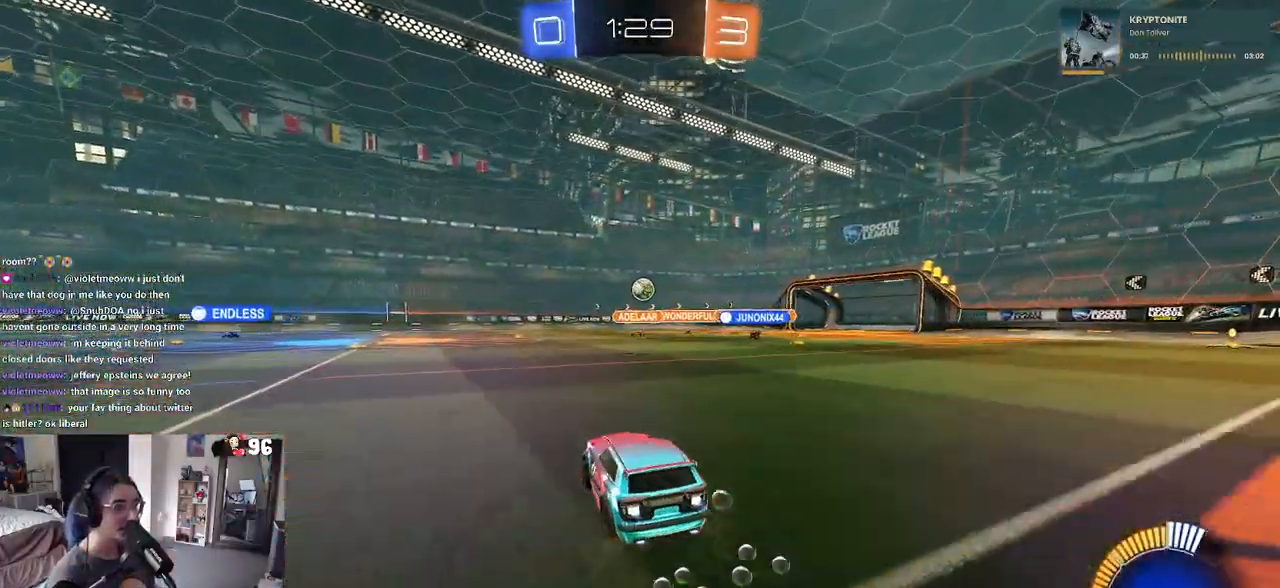
{"buttons": ["R1"], "left_stick": "right", "right_stick": "center", "events": [[450, "left_stick", "right"]]}
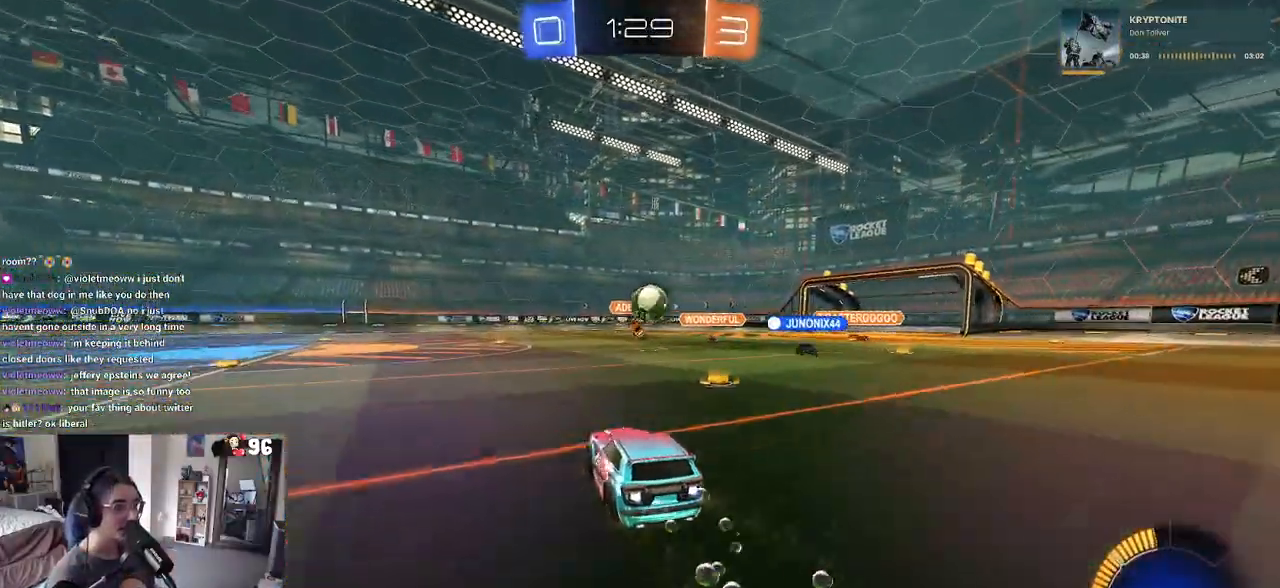
{"buttons": ["SQUARE", "R1"], "left_stick": "right", "right_stick": "center", "events": [[100, "CROSS", "down"], [100, "left_stick", "center"], [267, "CROSS", "up"], [283, "left_stick", "right"], [383, "CROSS", "down"], [467, "CROSS", "up"], [500, "SQUARE", "down"]]}
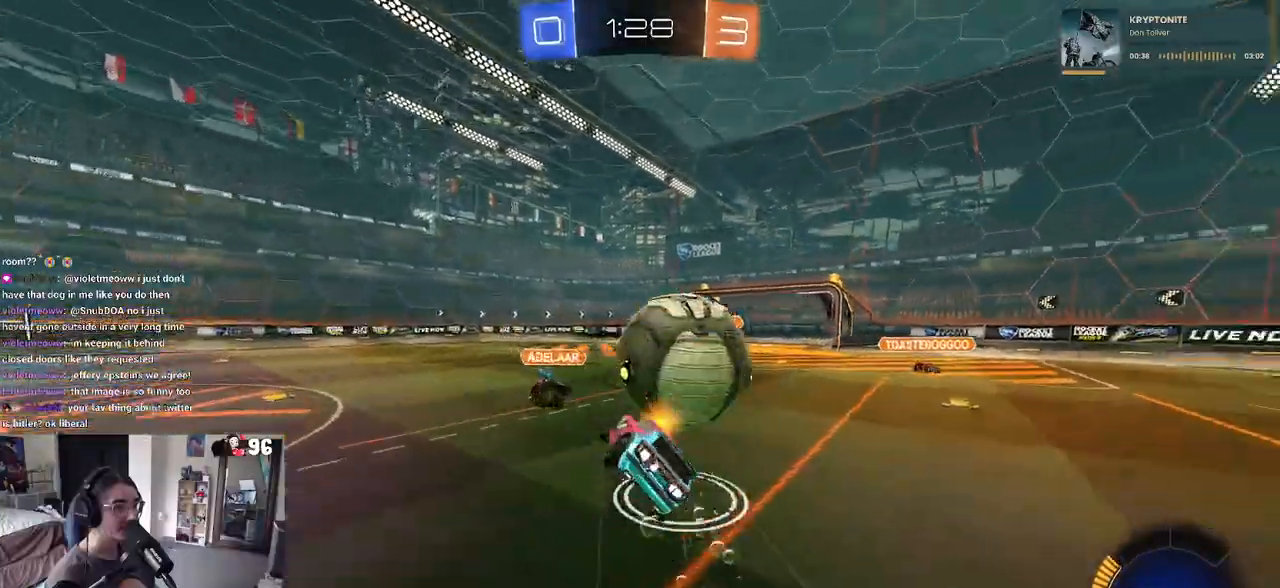
{"buttons": ["SQUARE"], "left_stick": "down-right", "right_stick": "center", "events": [[50, "left_stick", "down-right"], [233, "R1", "up"]]}
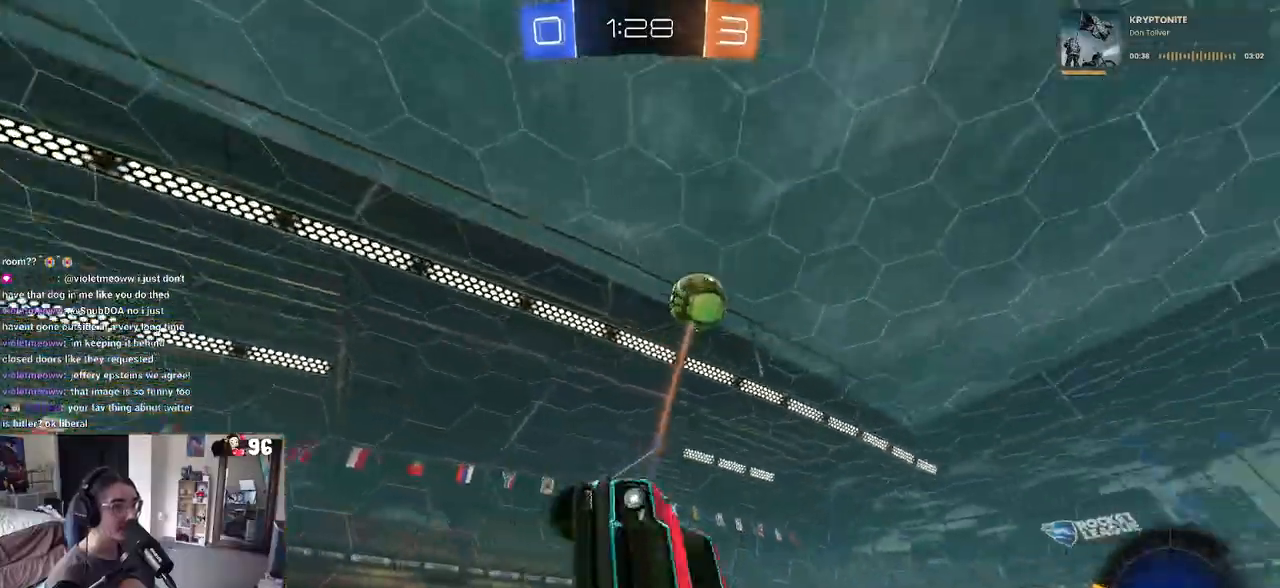
{"buttons": ["TRIANGLE"], "left_stick": "left", "right_stick": "center", "events": [[150, "left_stick", "center"], [200, "SQUARE", "up"], [267, "left_stick", "left"], [417, "TRIANGLE", "down"]]}
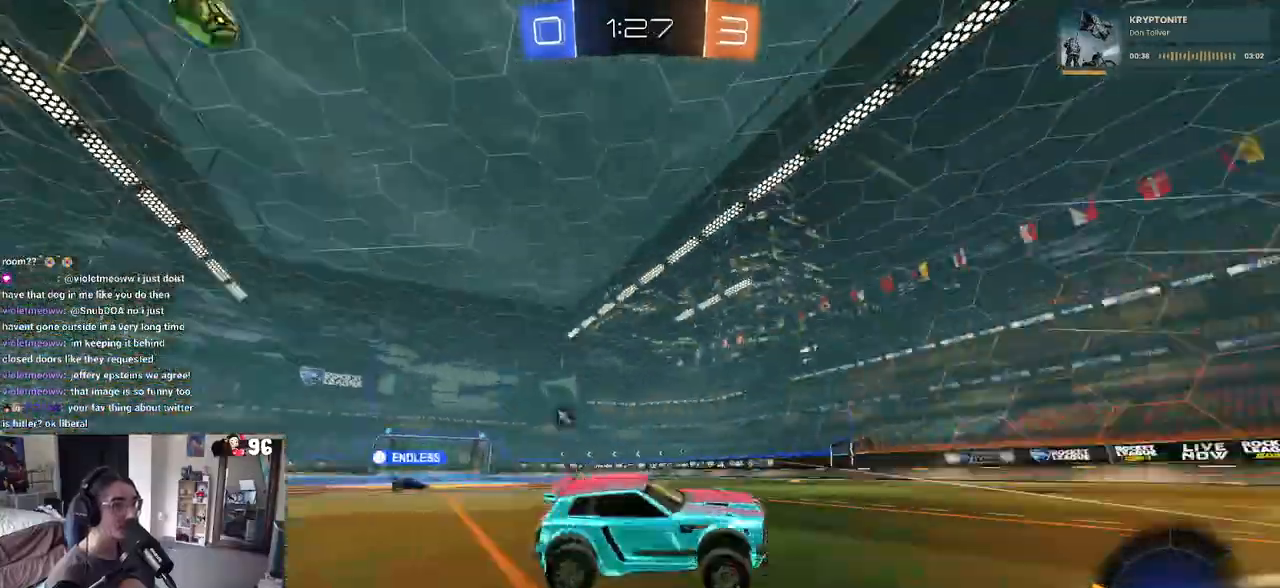
{"buttons": ["TRIANGLE", "R1"], "left_stick": "center", "right_stick": "center", "events": [[17, "R1", "down"], [33, "TRIANGLE", "up"], [400, "TRIANGLE", "down"], [417, "left_stick", "center"]]}
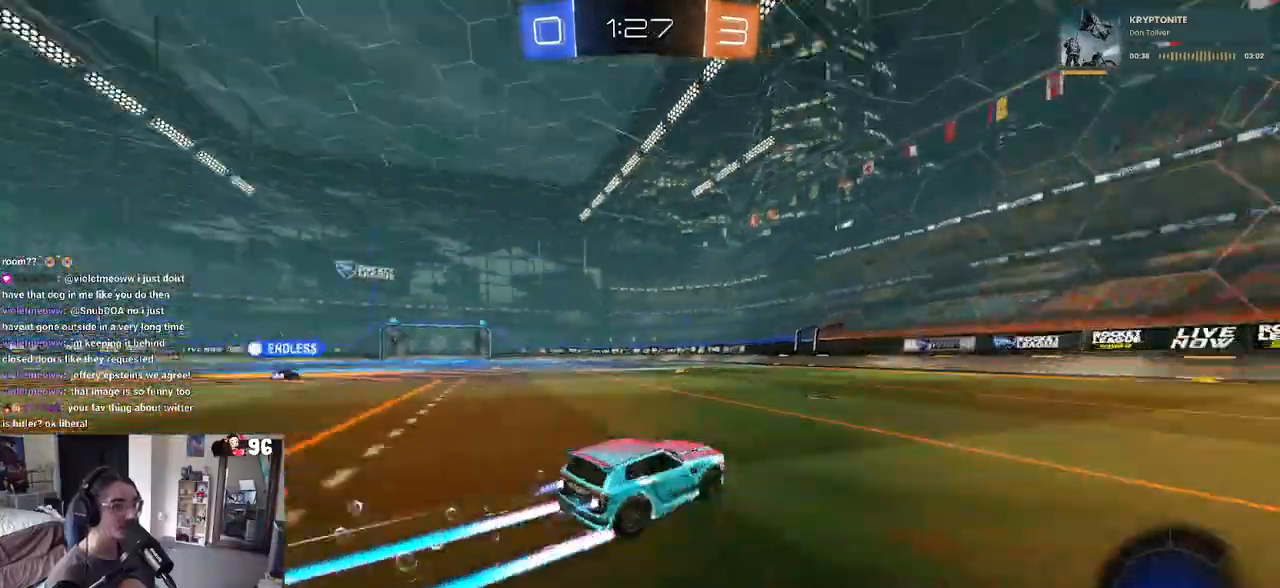
{"buttons": [], "left_stick": "left", "right_stick": "center", "events": [[83, "TRIANGLE", "up"], [150, "R1", "up"], [300, "left_stick", "left"]]}
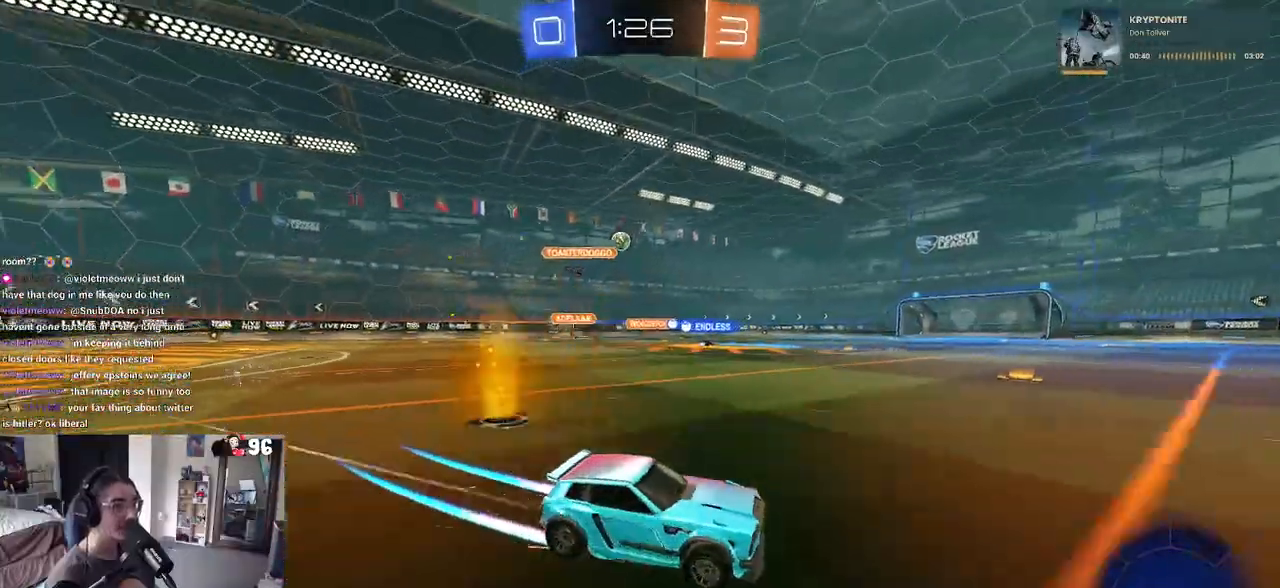
{"buttons": [], "left_stick": "center", "right_stick": "center", "events": [[17, "left_stick", "center"]]}